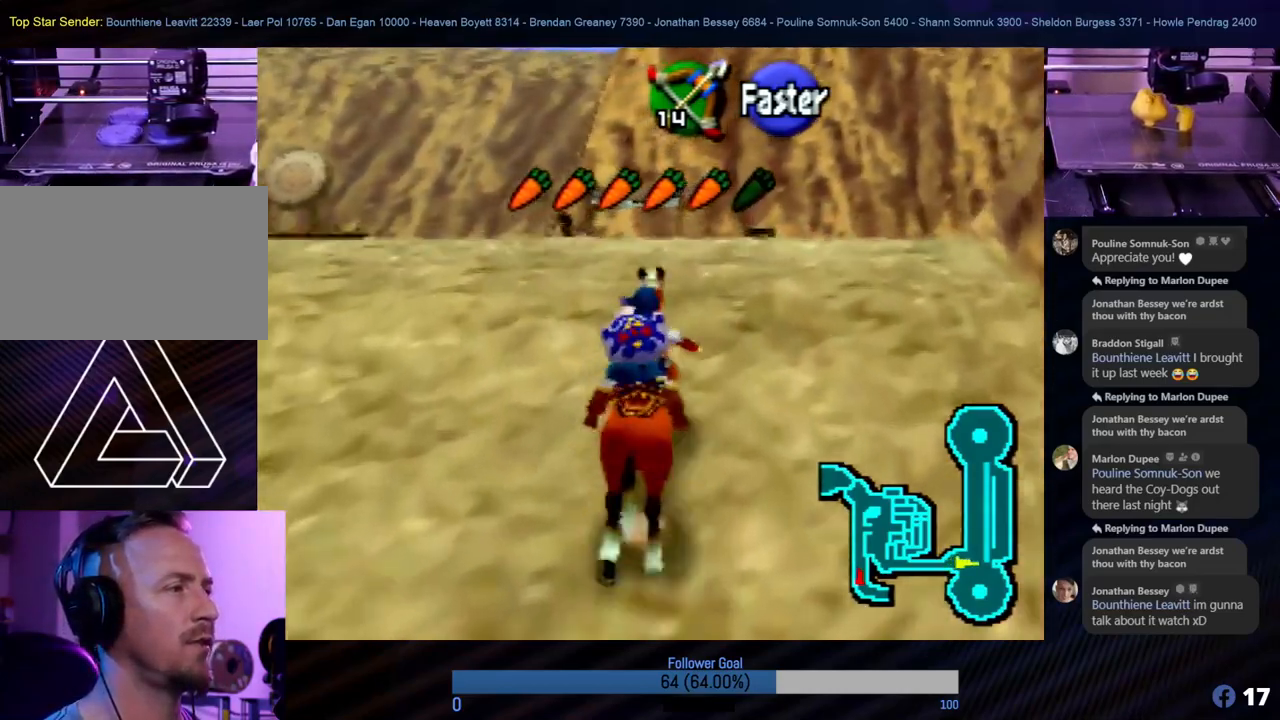
Gameplay with a controller (Nintendo layout); each line is a JSON object with the inputs held at the frame after it. "events" lists button and stick changes between this image and that frame as [ms after this image, input, new state], when the widget could be followed in between. Not read: L1 L3 R3.
{"buttons": [], "left_stick": "up", "events": []}
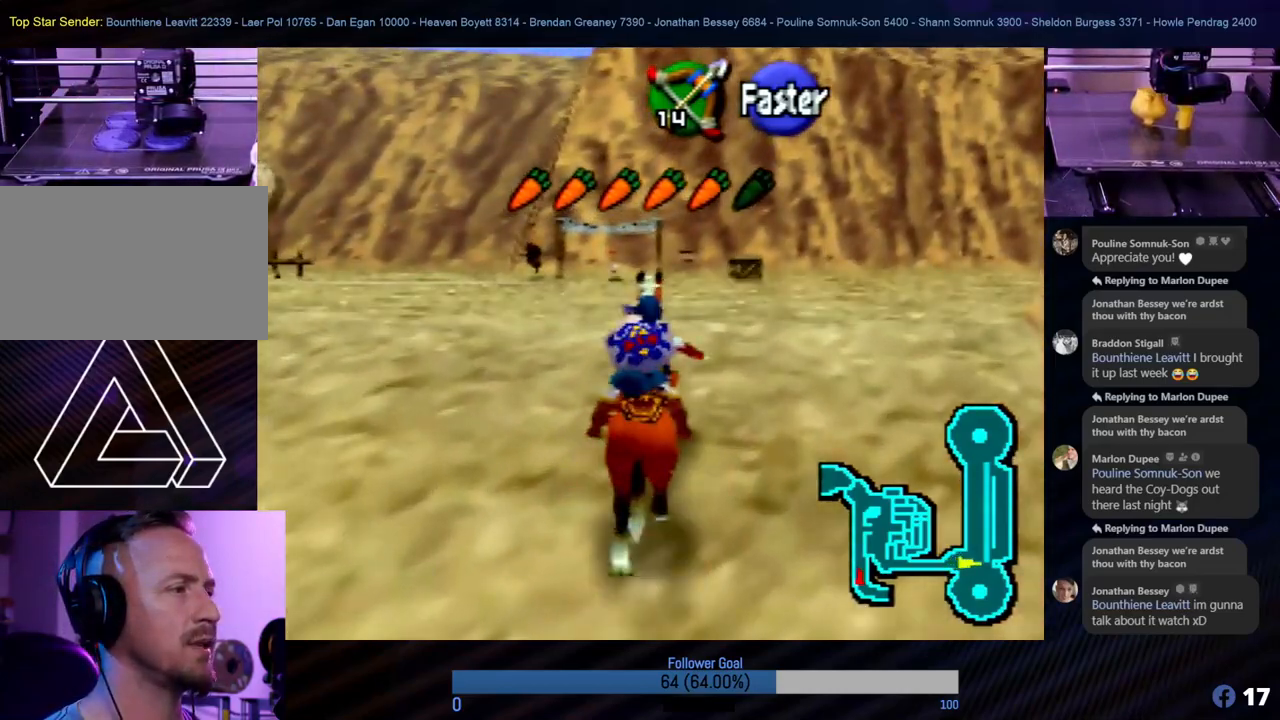
{"buttons": [], "left_stick": "up", "events": []}
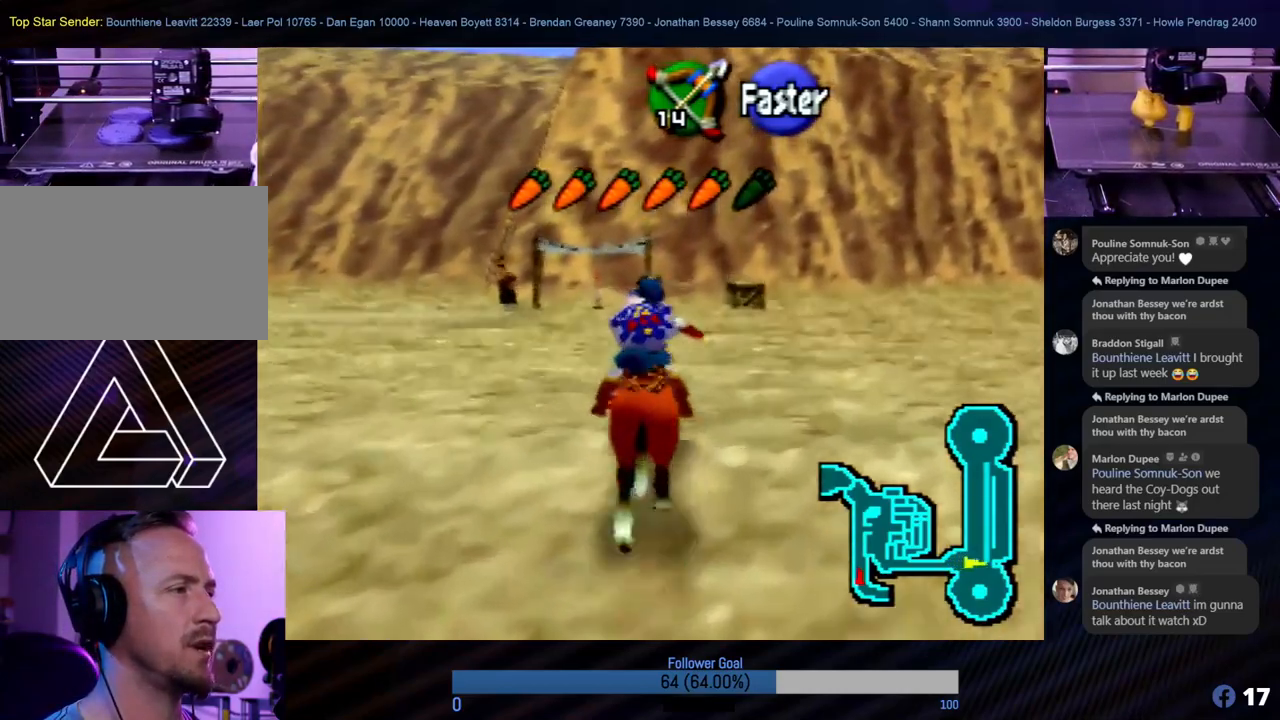
{"buttons": [], "left_stick": "up", "events": []}
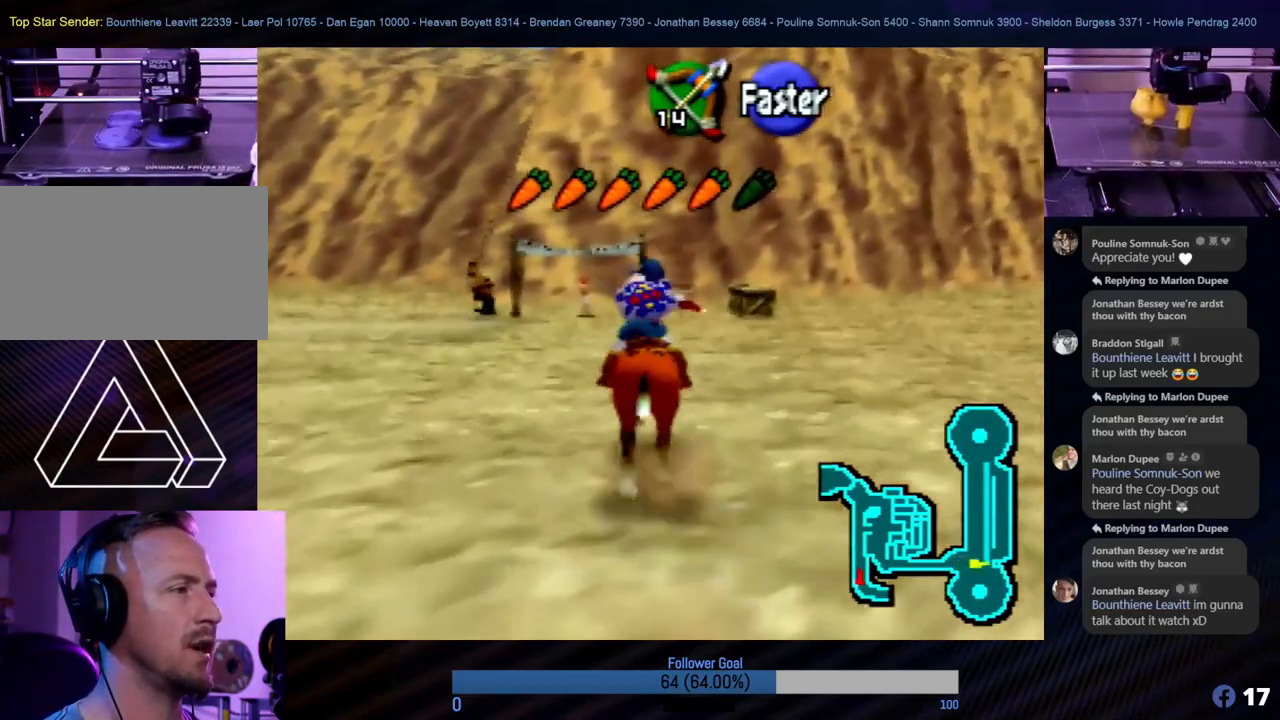
{"buttons": [], "left_stick": "up", "events": []}
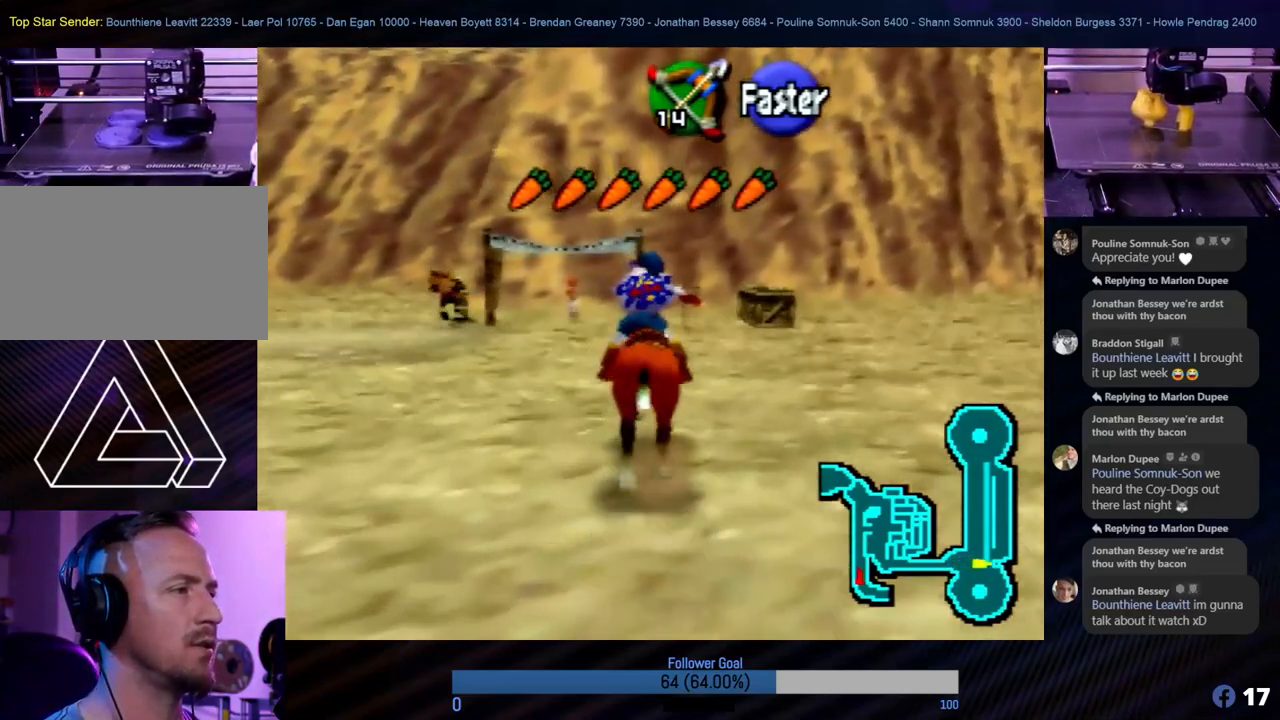
{"buttons": [], "left_stick": "center", "events": [[338, "left_stick", "up-left"], [506, "left_stick", "center"]]}
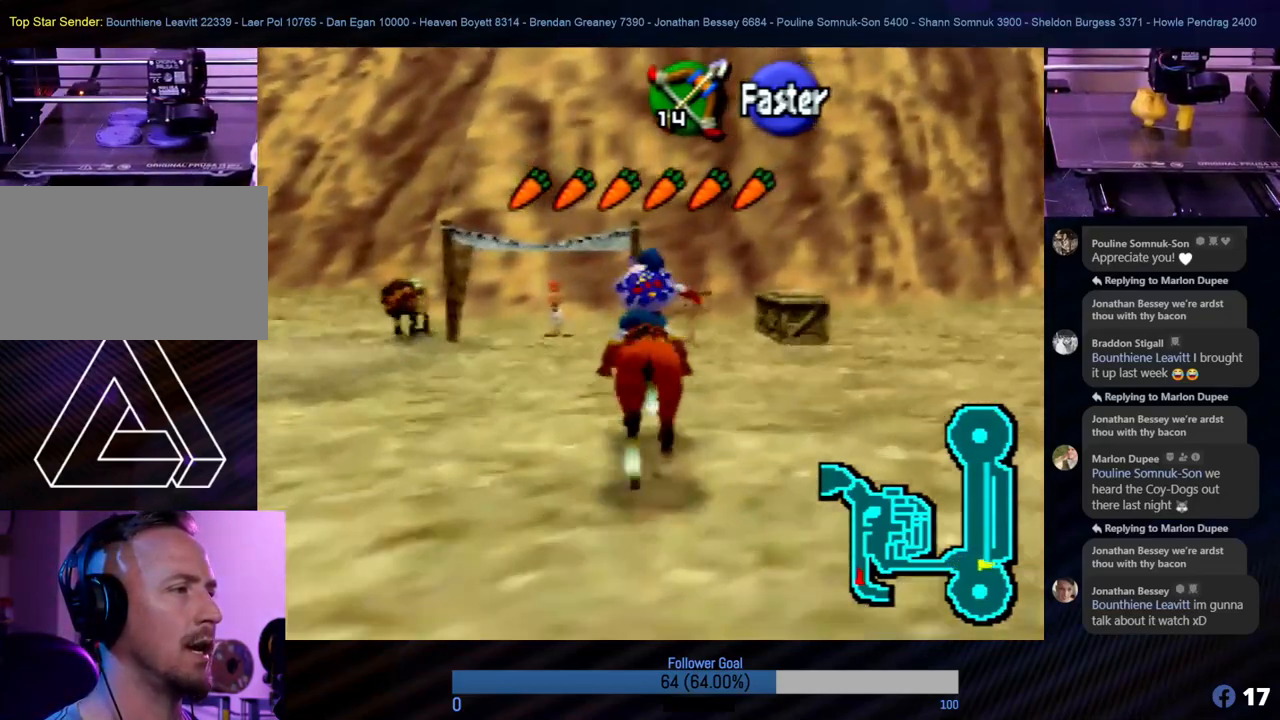
{"buttons": [], "left_stick": "center", "events": []}
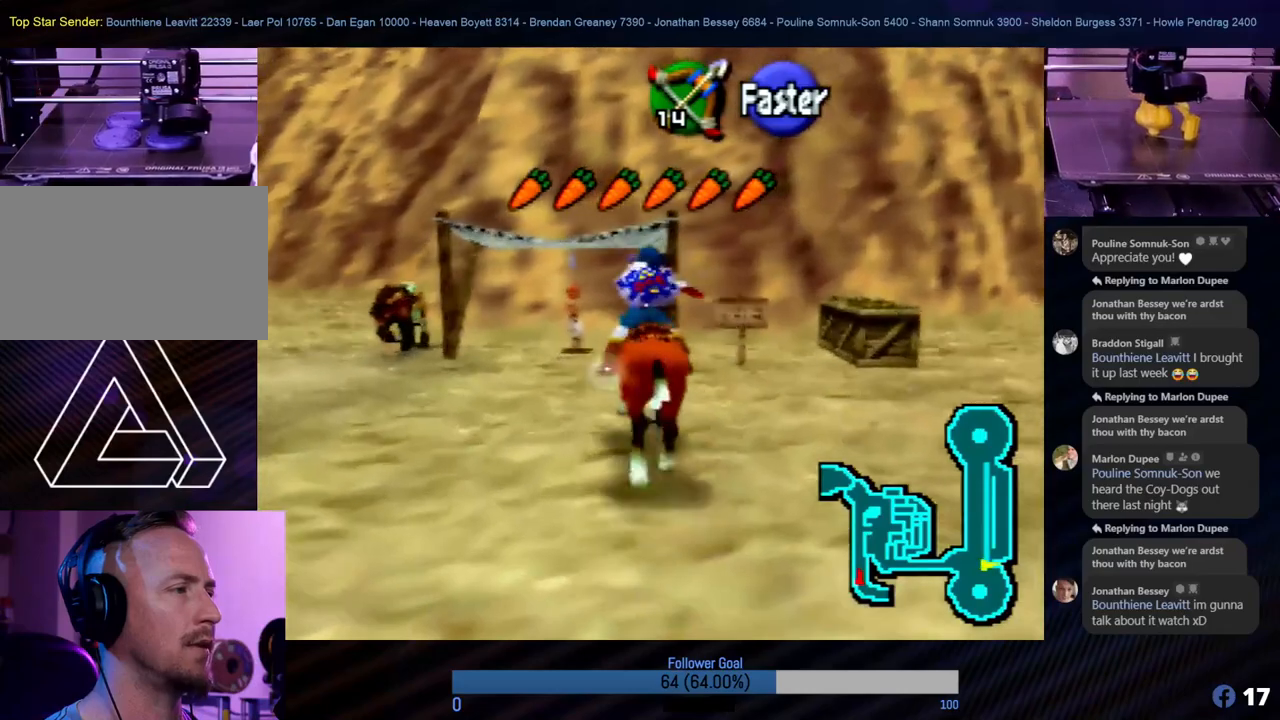
{"buttons": ["Z"], "left_stick": "center", "events": [[68, "left_stick", "left"], [236, "left_stick", "center"], [304, "Z", "down"]]}
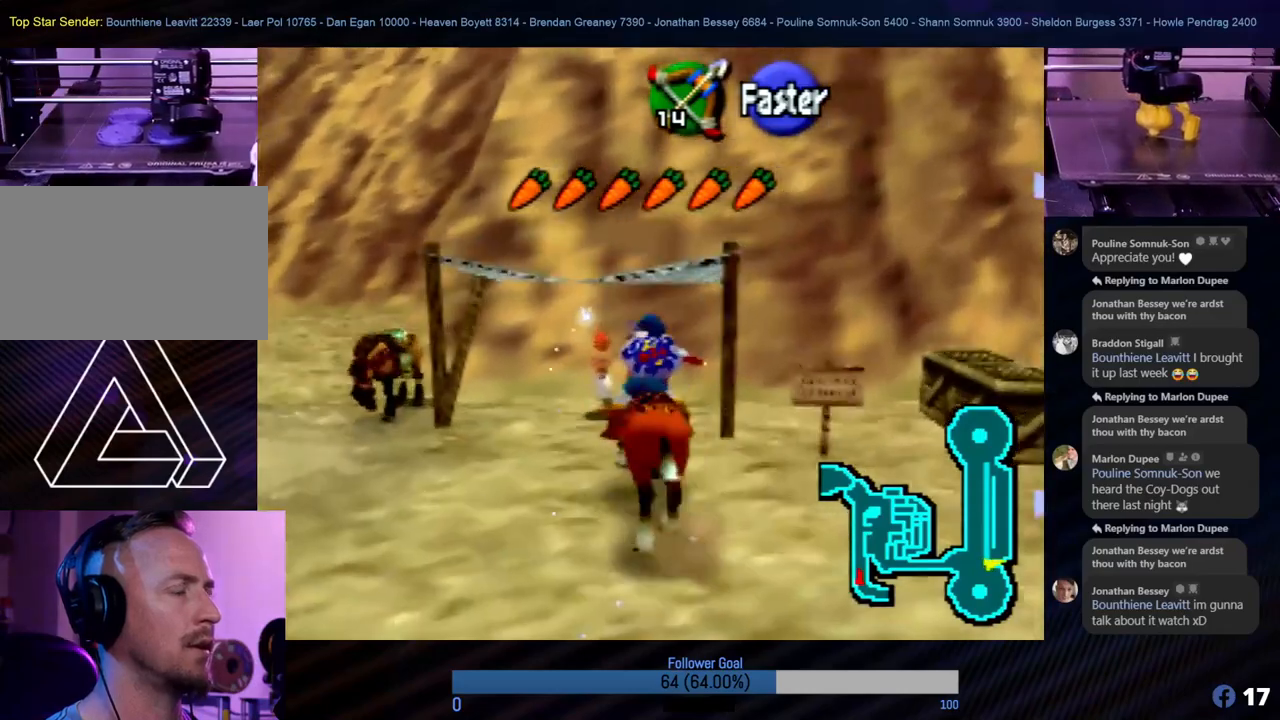
{"buttons": [], "left_stick": "center", "events": [[371, "Z", "up"]]}
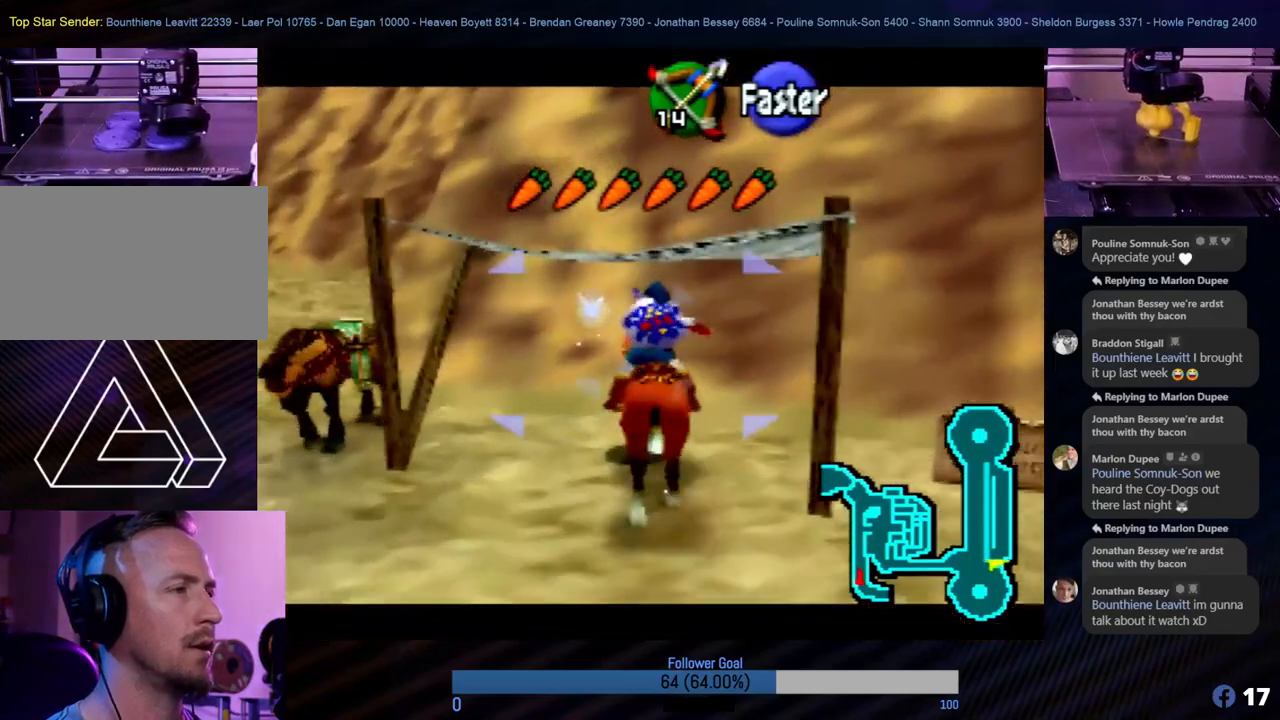
{"buttons": ["B"], "left_stick": "center", "events": [[101, "B", "down"]]}
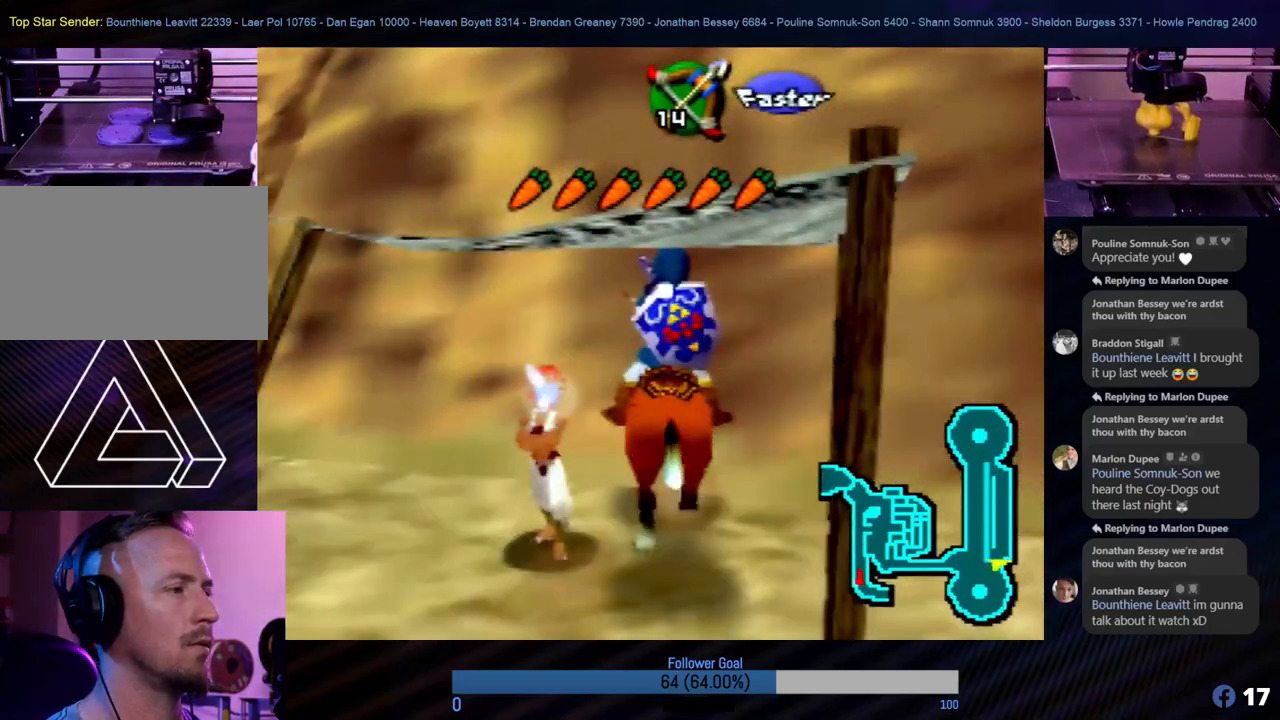
{"buttons": ["A"], "left_stick": "center", "events": [[34, "B", "up"], [185, "A", "down"]]}
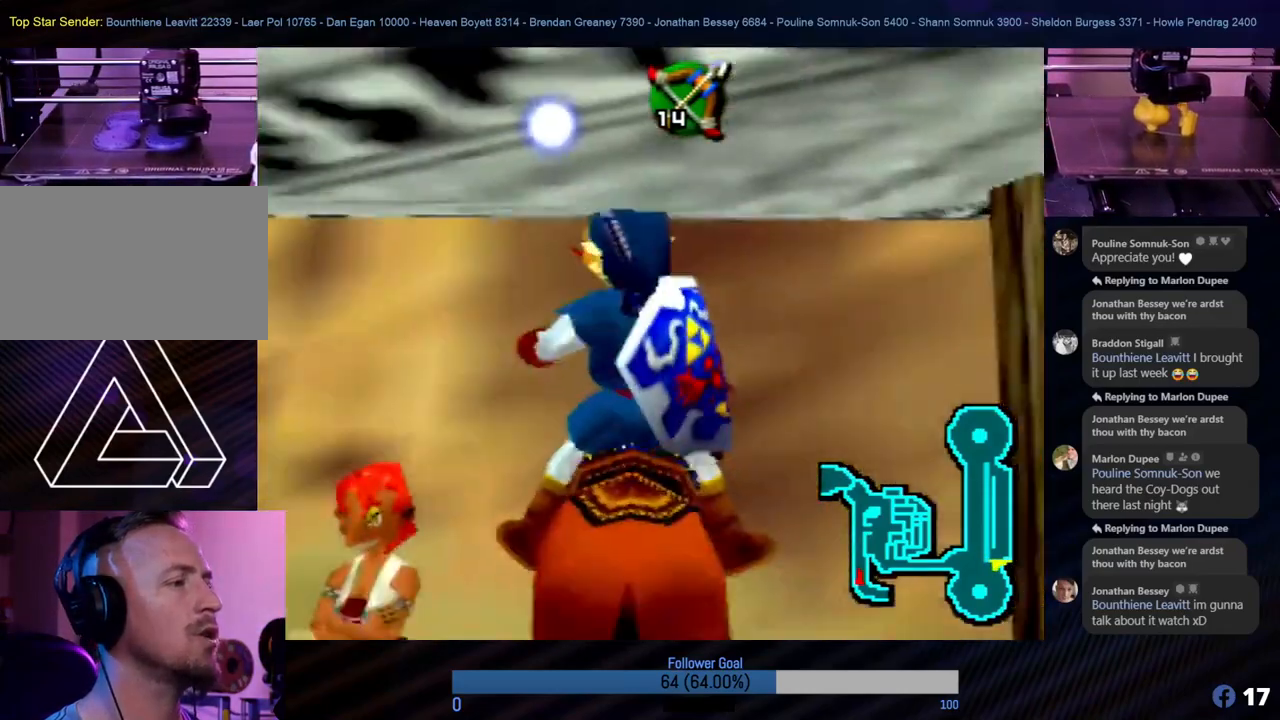
{"buttons": ["B"], "left_stick": "center", "events": [[67, "A", "up"], [438, "B", "down"]]}
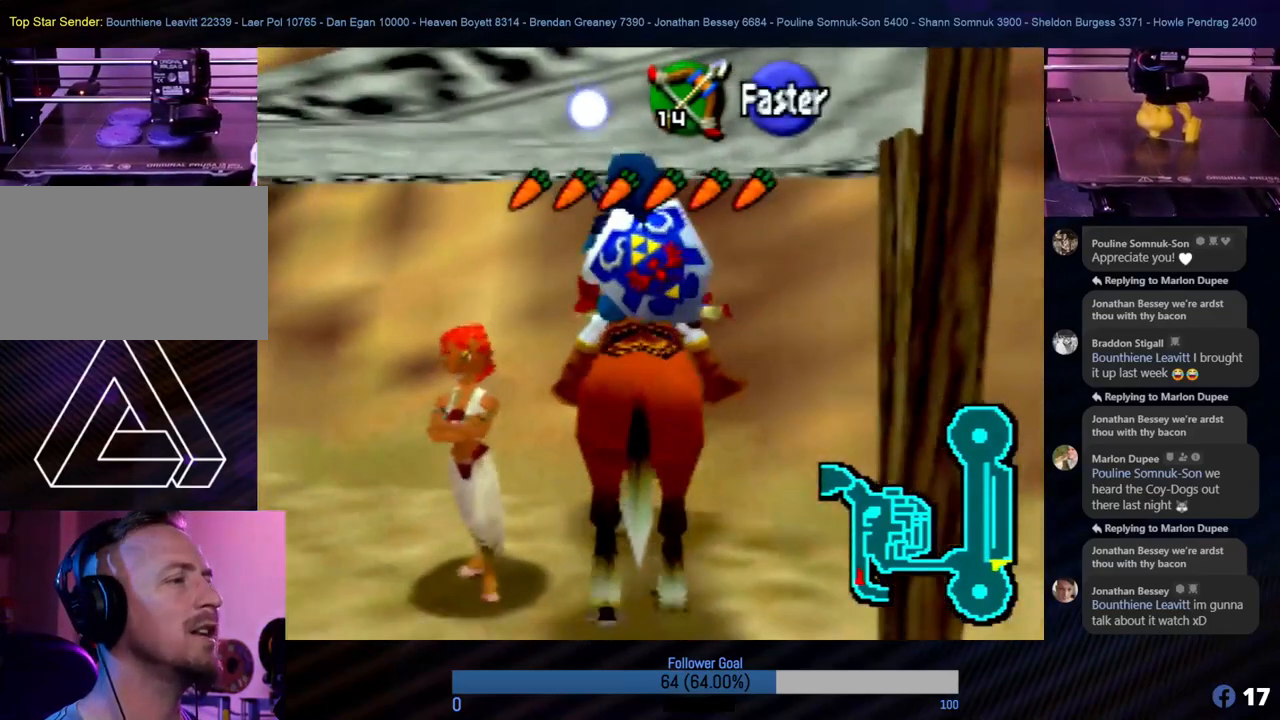
{"buttons": [], "left_stick": "center", "events": [[84, "B", "up"]]}
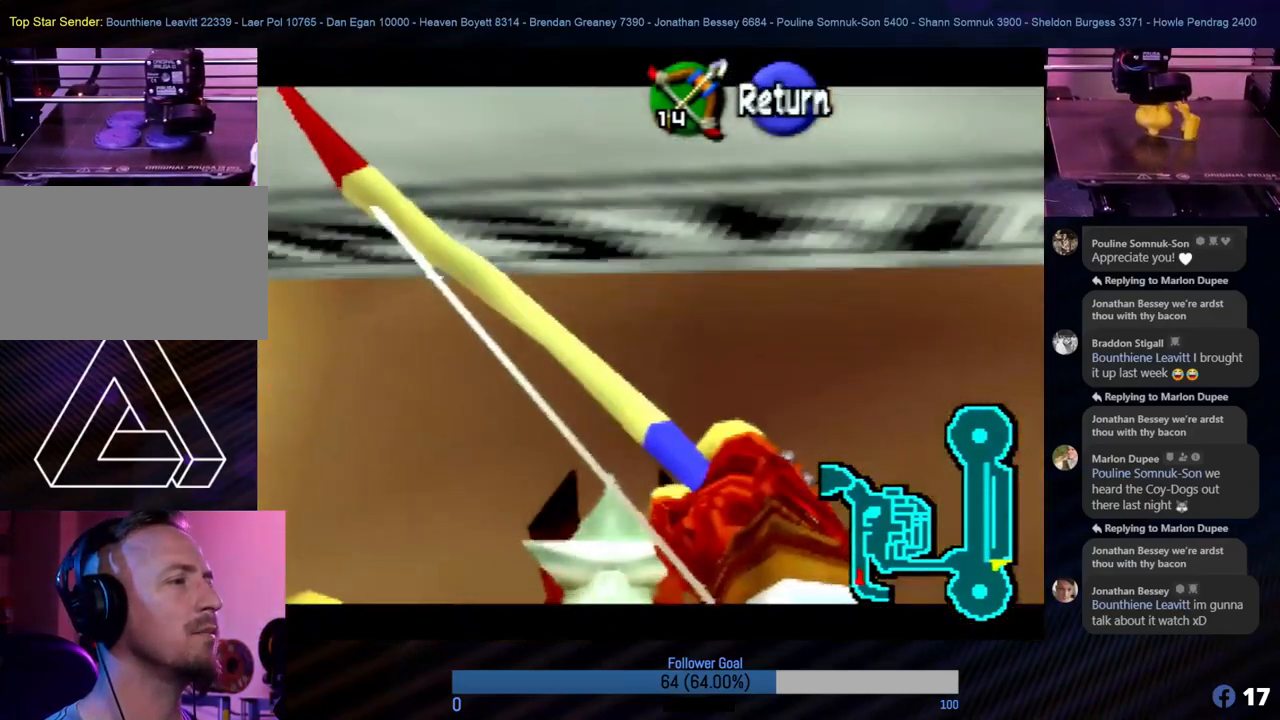
{"buttons": ["B"], "left_stick": "center", "events": [[455, "B", "down"]]}
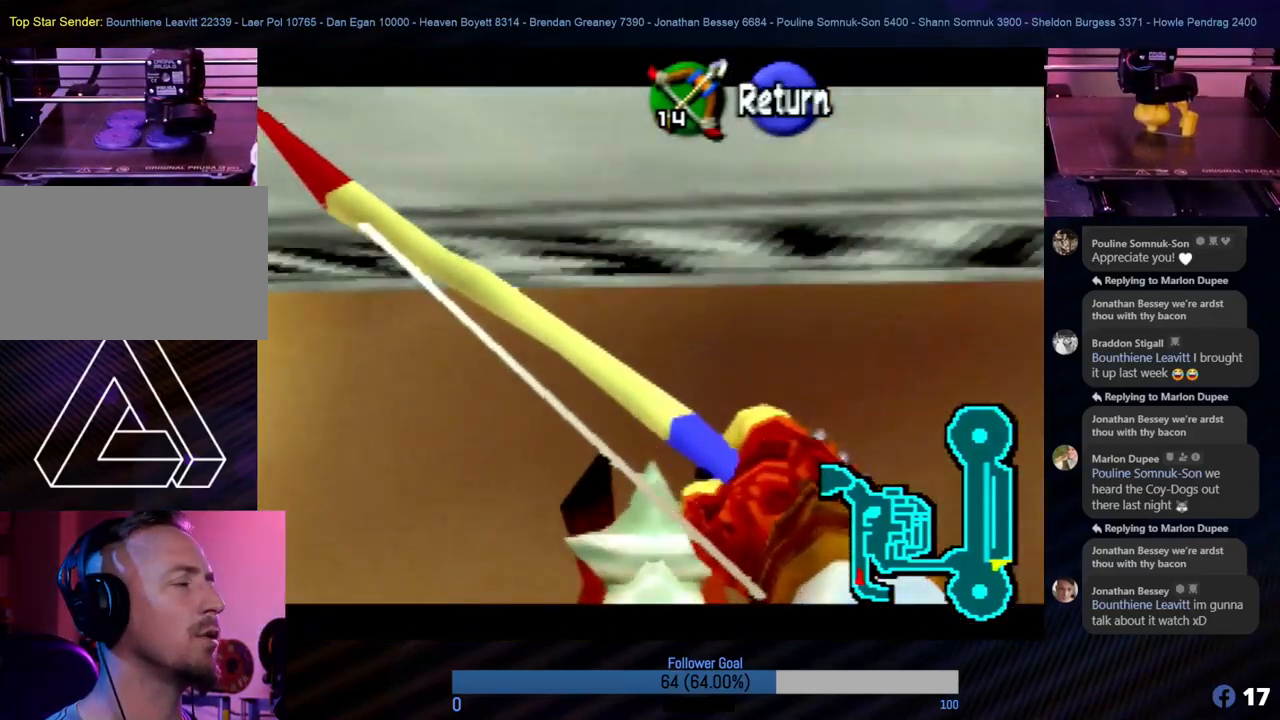
{"buttons": [], "left_stick": "center", "events": [[68, "B", "up"], [253, "A", "down"], [439, "A", "up"]]}
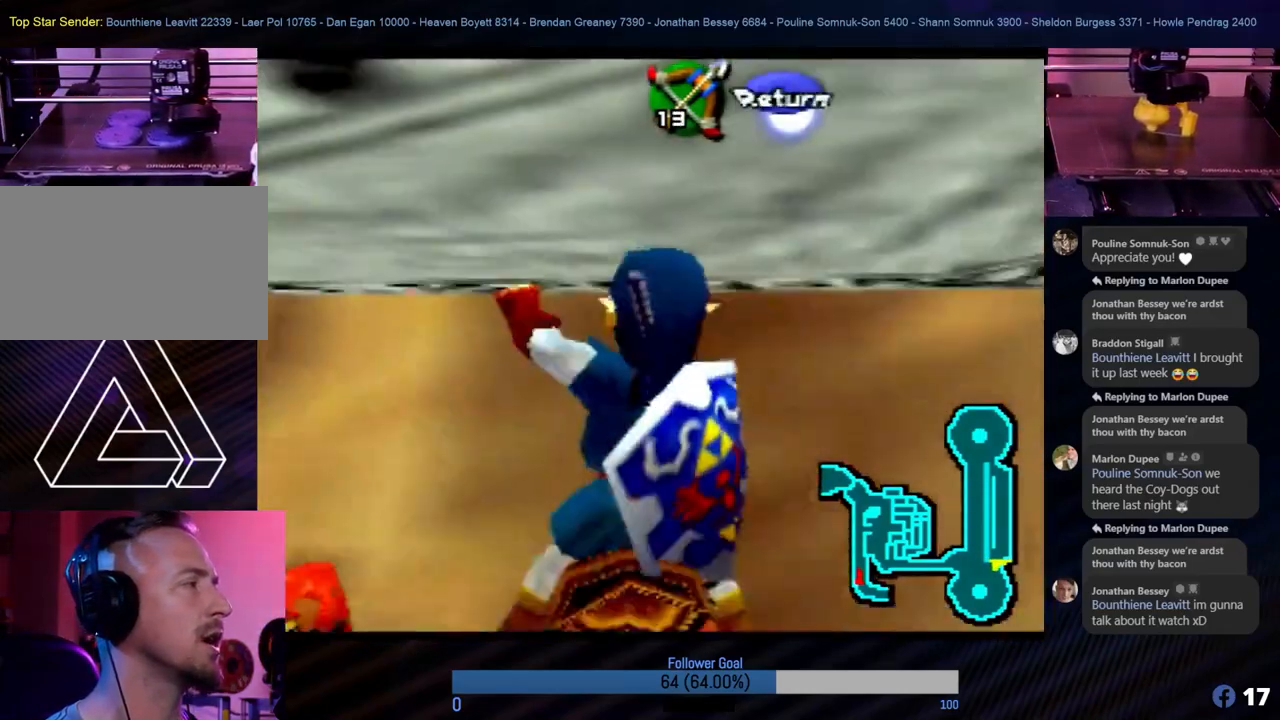
{"buttons": [], "left_stick": "center", "events": []}
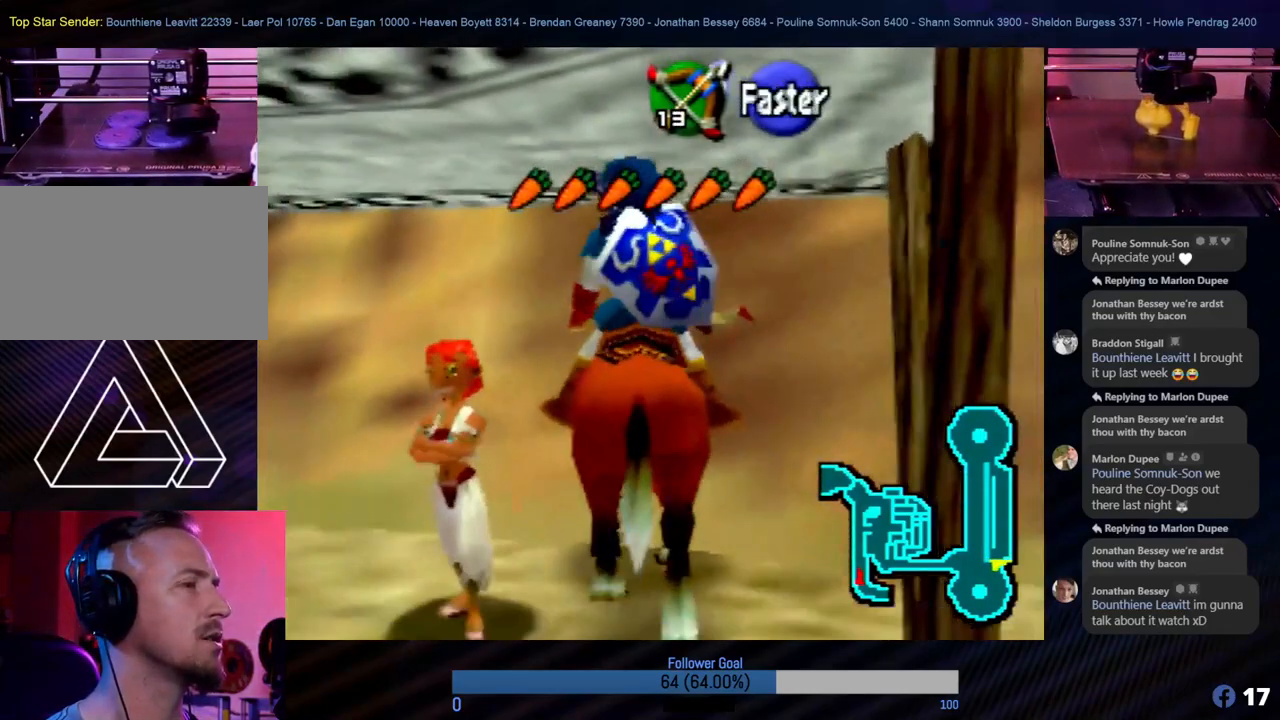
{"buttons": [], "left_stick": "center", "events": []}
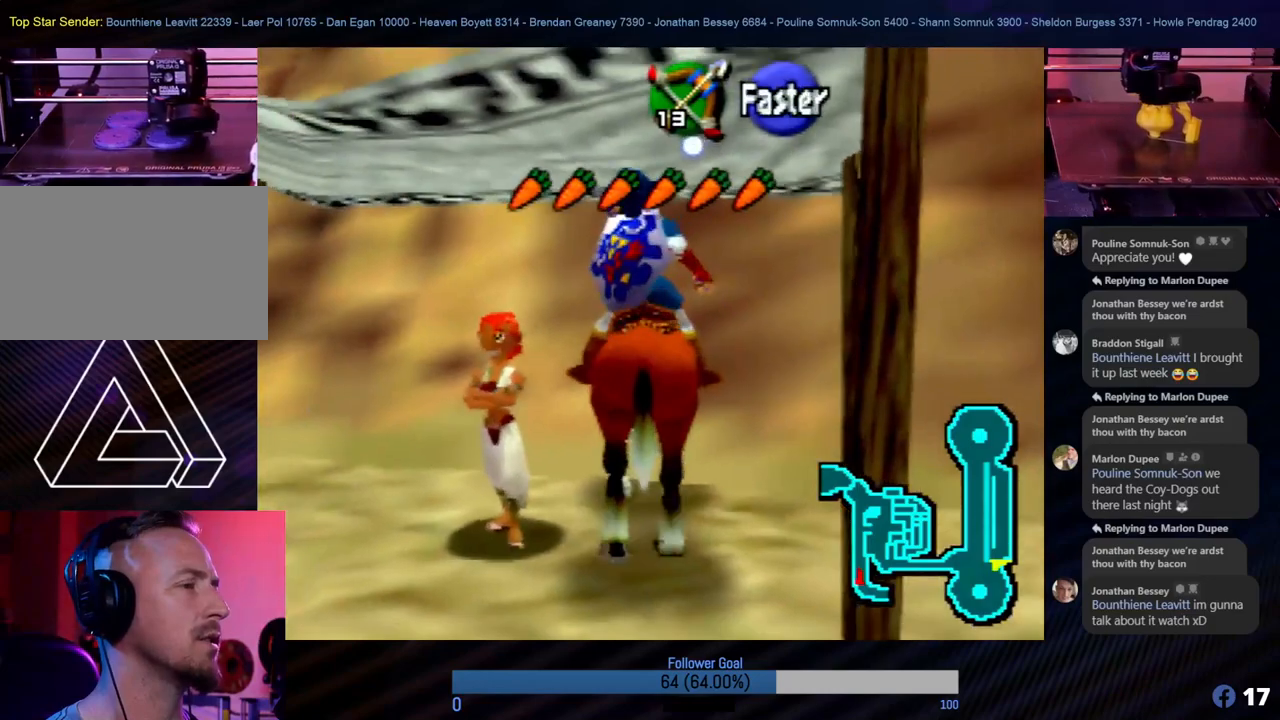
{"buttons": [], "left_stick": "center", "events": []}
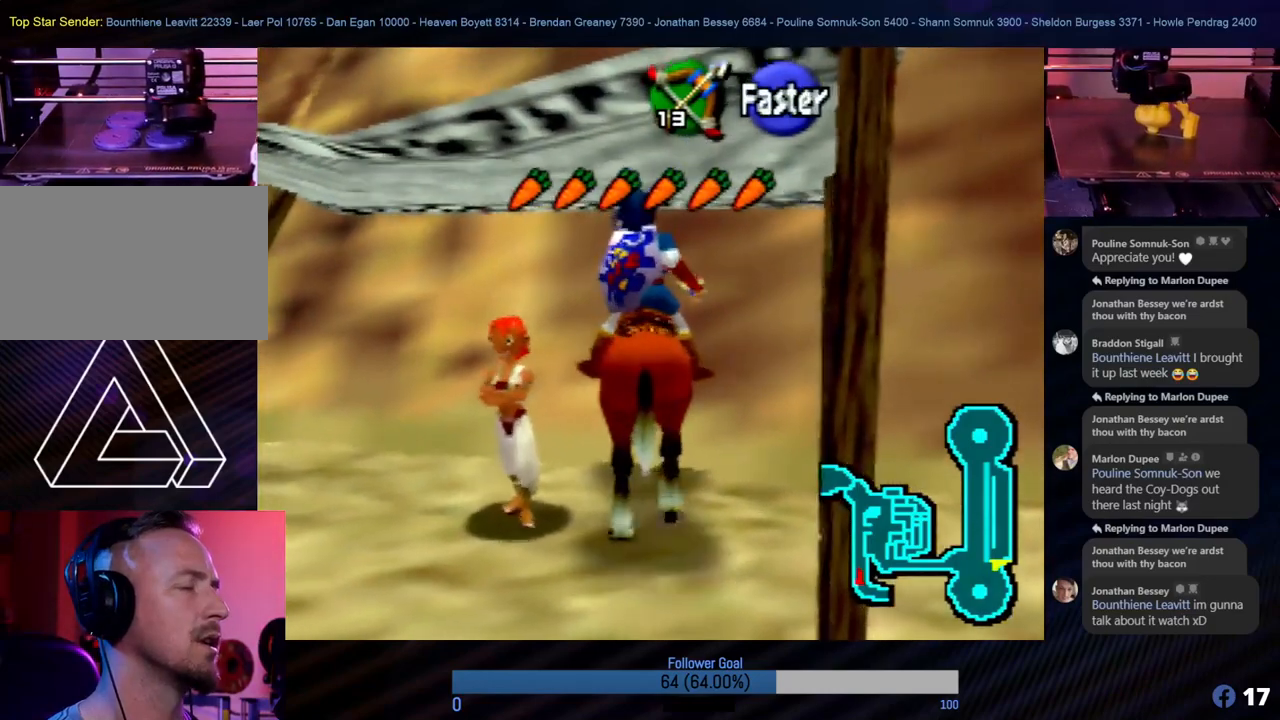
{"buttons": [], "left_stick": "center", "events": []}
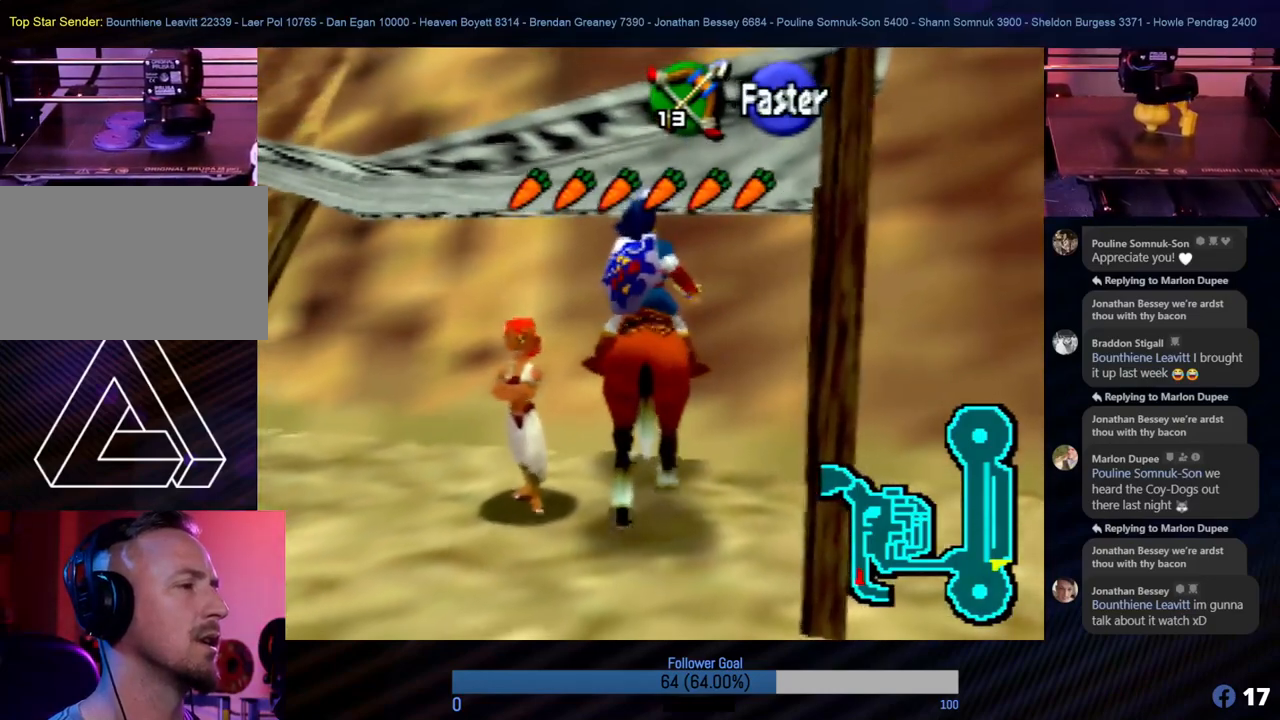
{"buttons": ["A"], "left_stick": "center", "events": [[405, "A", "down"]]}
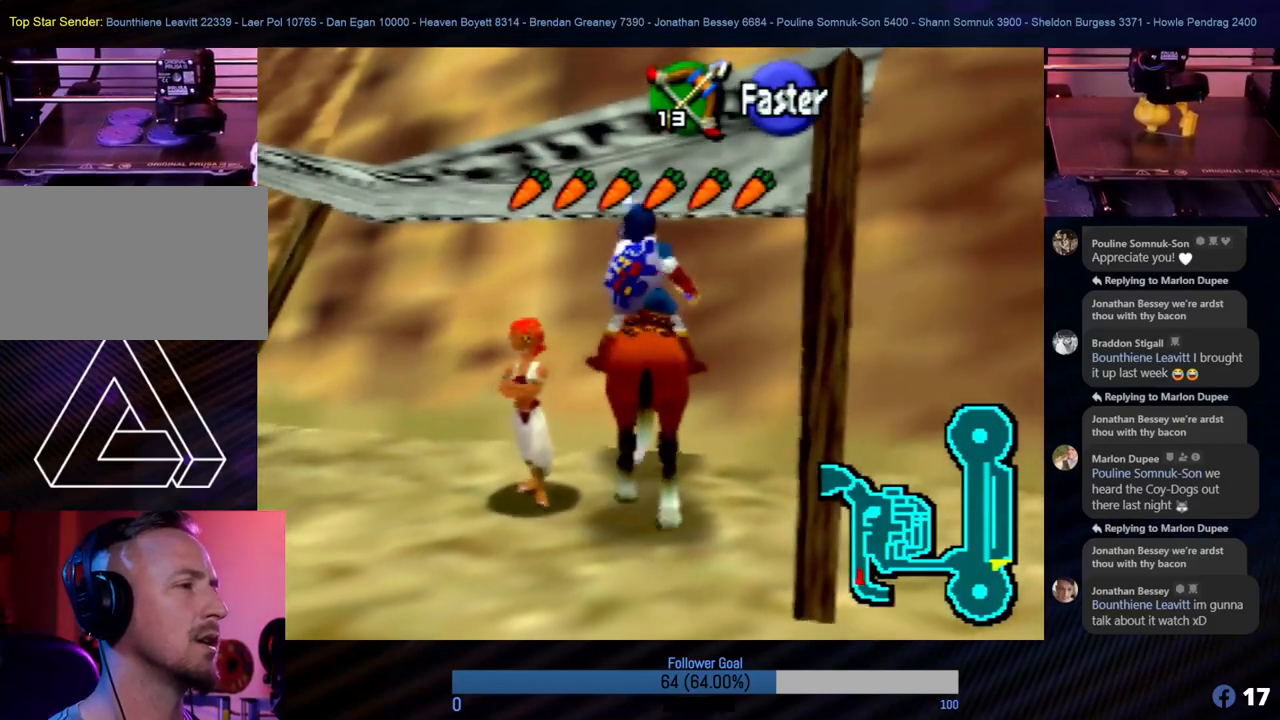
{"buttons": [], "left_stick": "center", "events": [[438, "A", "up"]]}
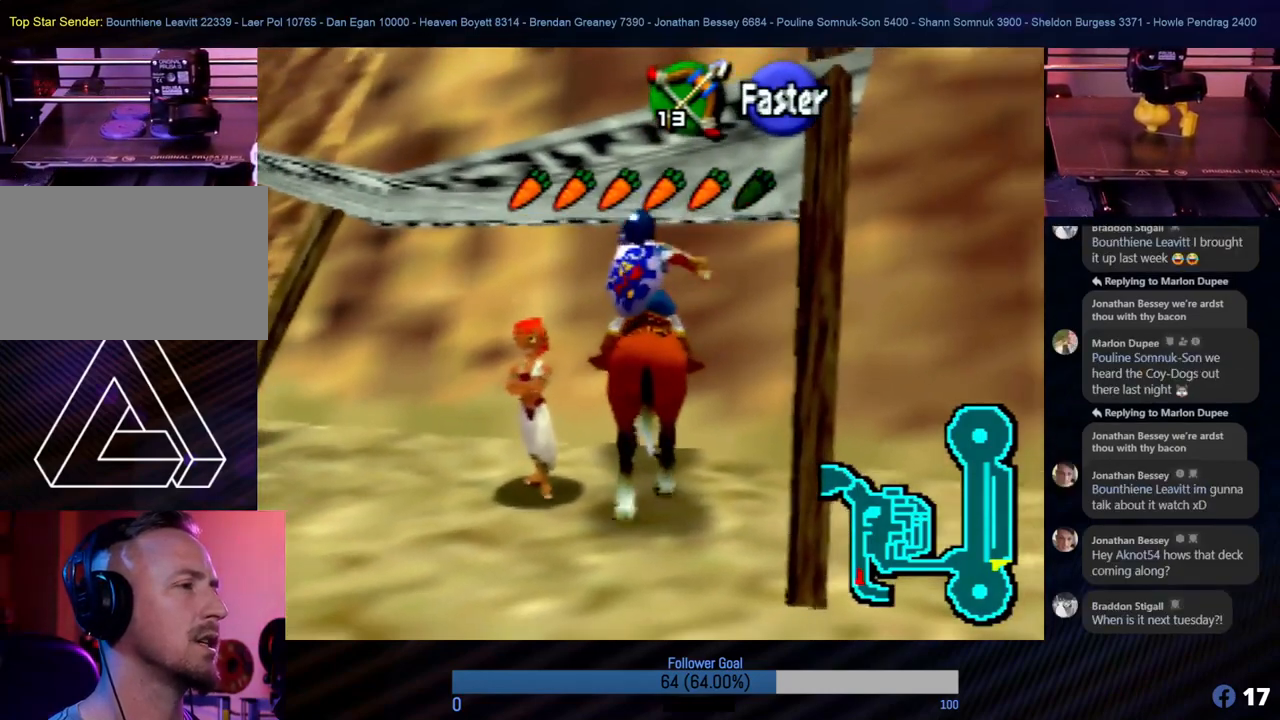
{"buttons": ["A"], "left_stick": "center", "events": [[17, "A", "down"]]}
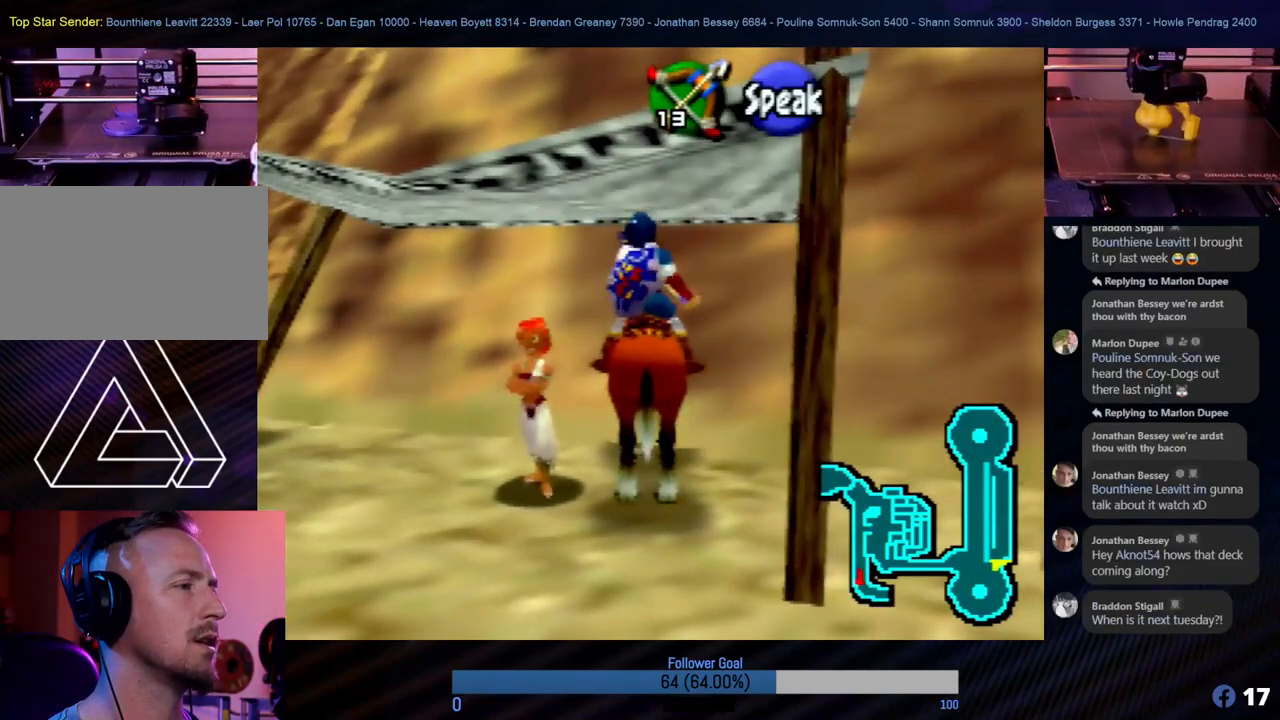
{"buttons": ["A"], "left_stick": "center", "events": []}
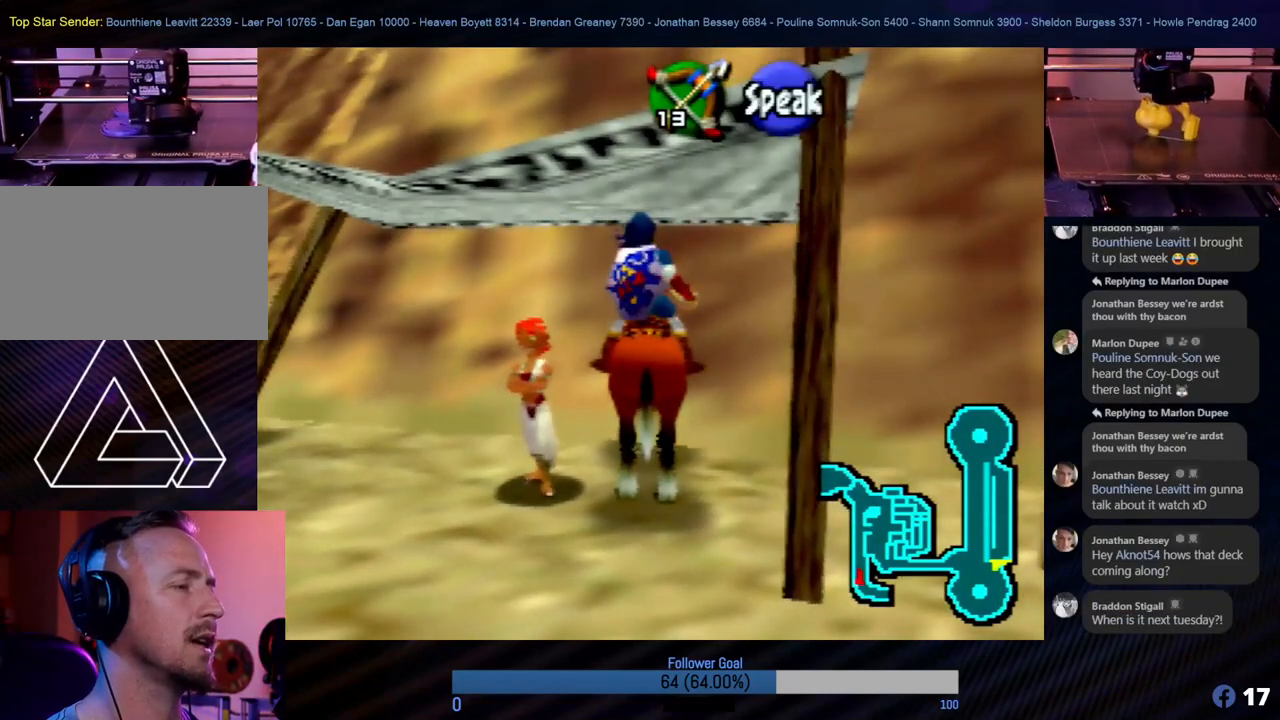
{"buttons": ["A"], "left_stick": "center", "events": [[303, "A", "up"], [404, "A", "down"]]}
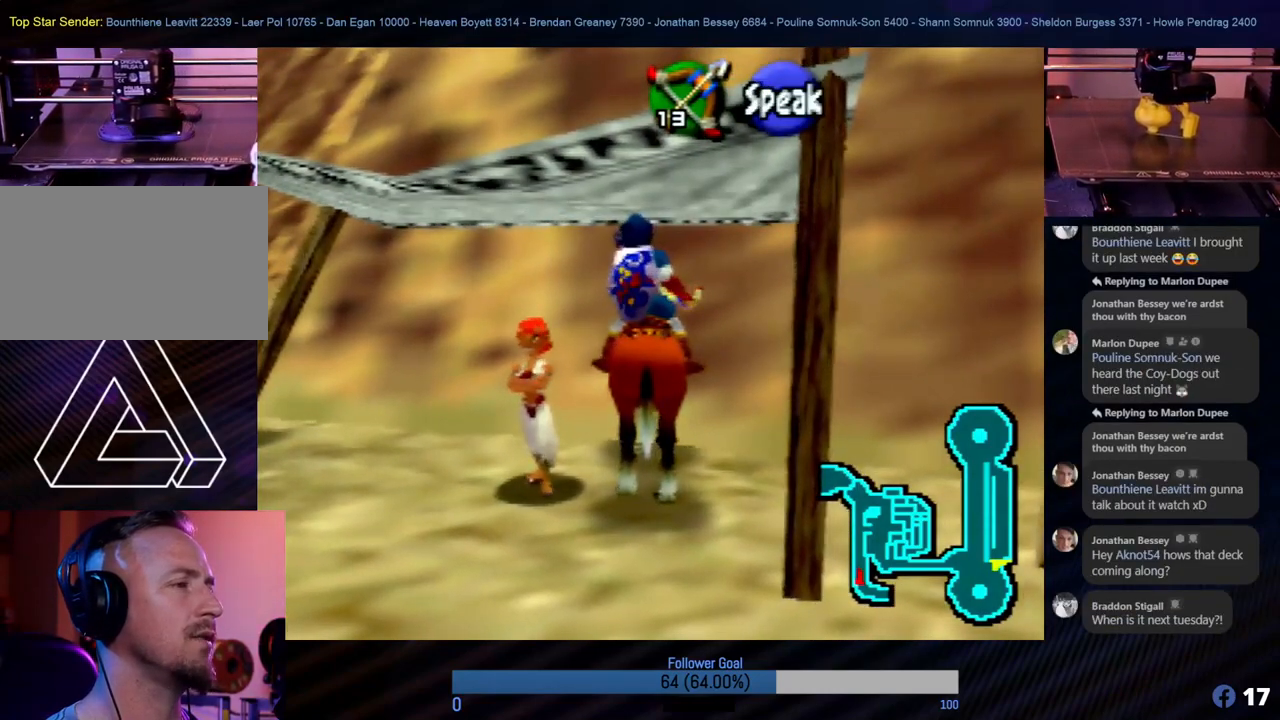
{"buttons": ["A"], "left_stick": "center", "events": []}
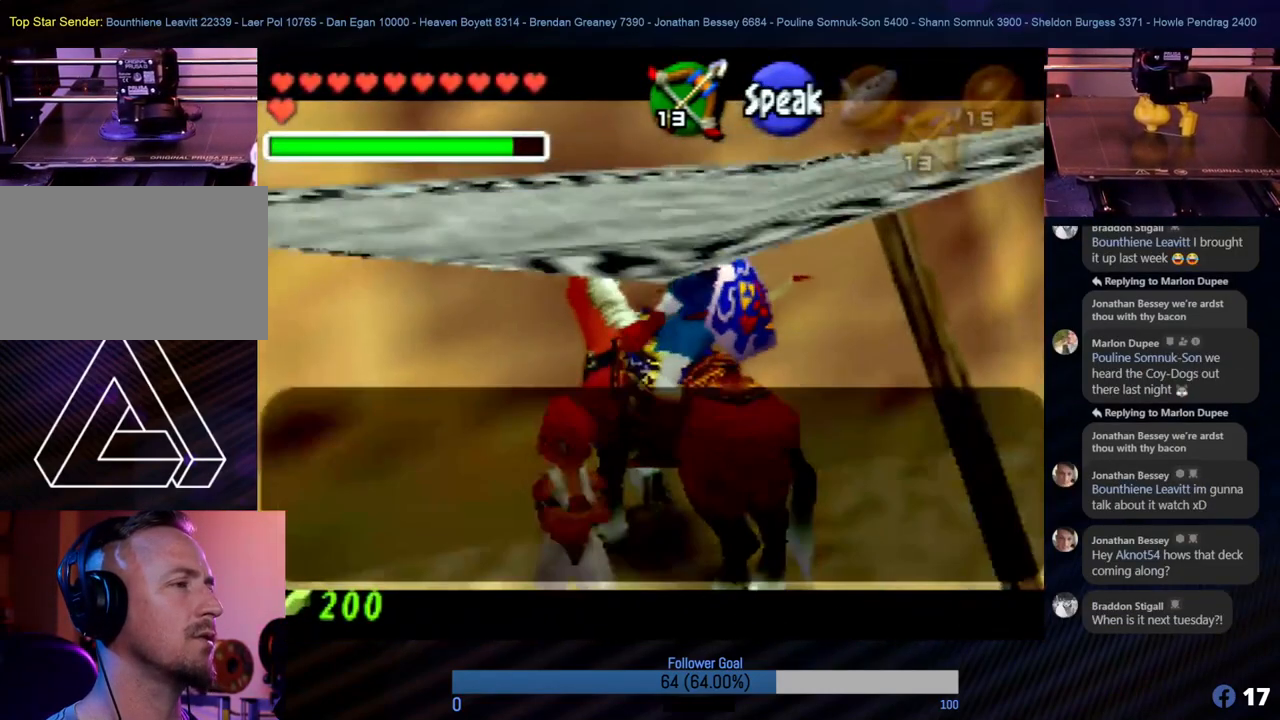
{"buttons": ["A"], "left_stick": "center", "events": [[135, "A", "up"], [456, "A", "down"]]}
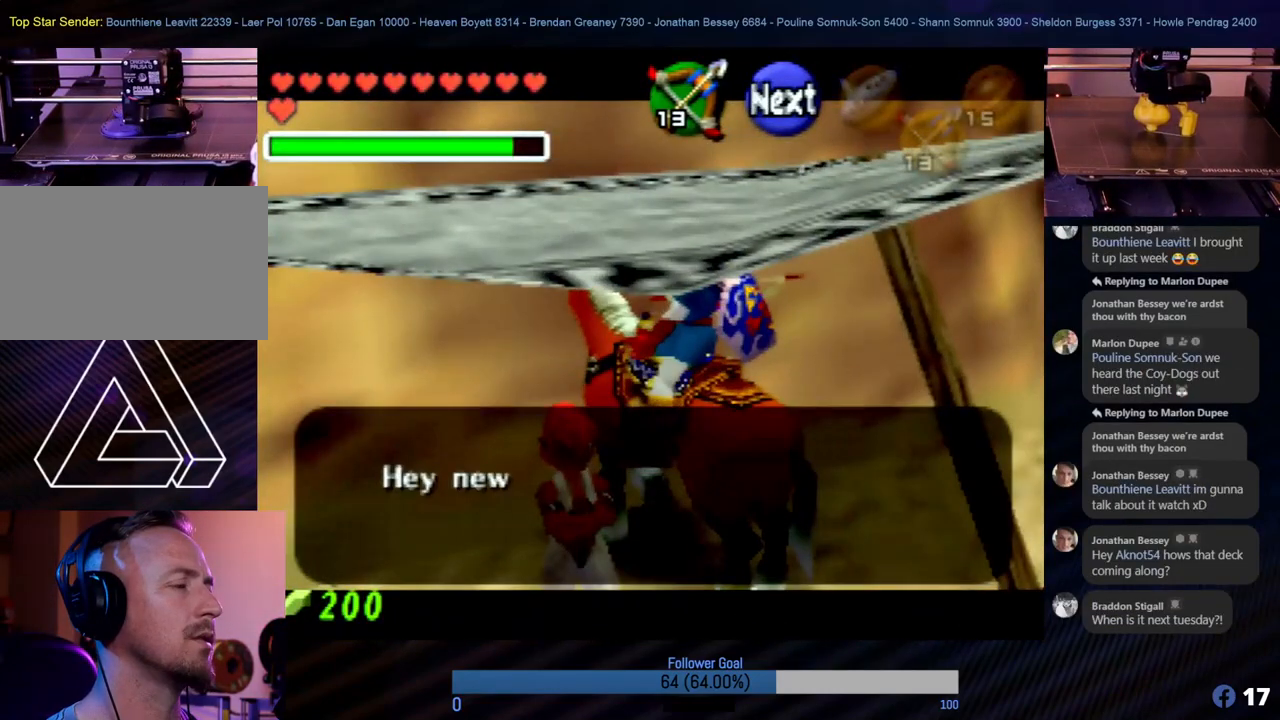
{"buttons": ["A"], "left_stick": "center", "events": [[169, "A", "up"], [405, "A", "down"]]}
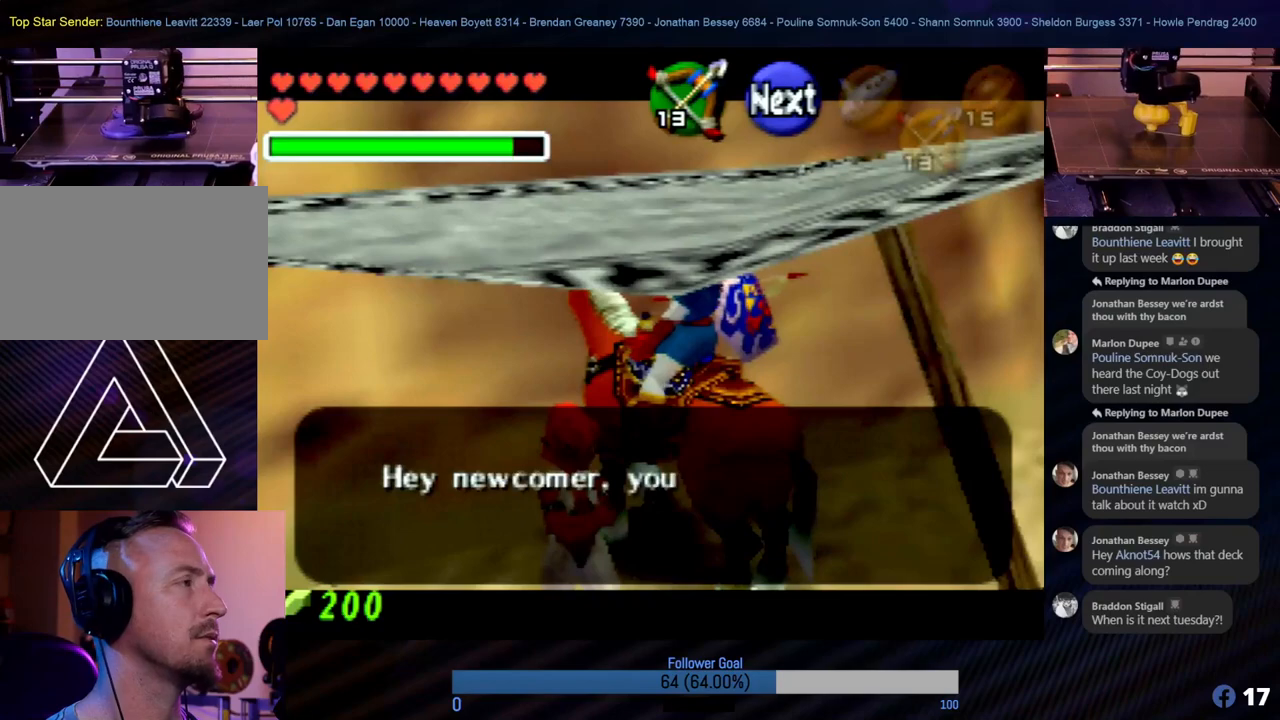
{"buttons": ["A"], "left_stick": "center", "events": [[34, "A", "up"], [118, "A", "down"], [236, "A", "up"], [439, "A", "down"]]}